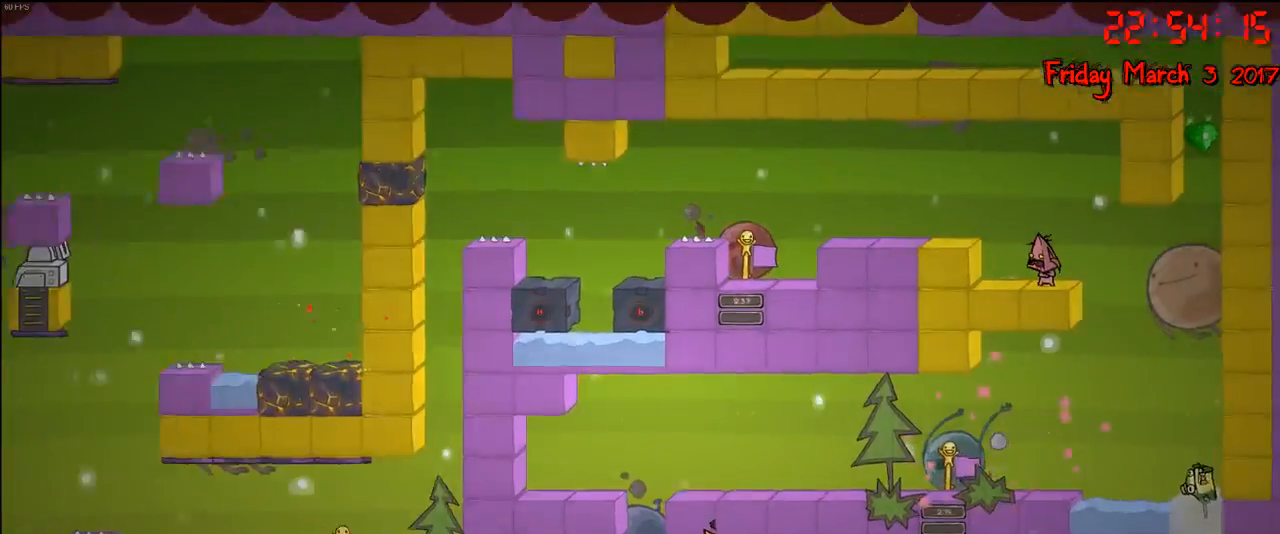
Gameplay with a controller (Xbox layout); each line is a JSON object with the inputs held at the frame after it. "events" lists button and stick changes between this image and that frame as [ms after this image, input, new state], when the widget could be followed in between.
{"buttons": [], "left_stick": "center", "right_stick": "center", "events": []}
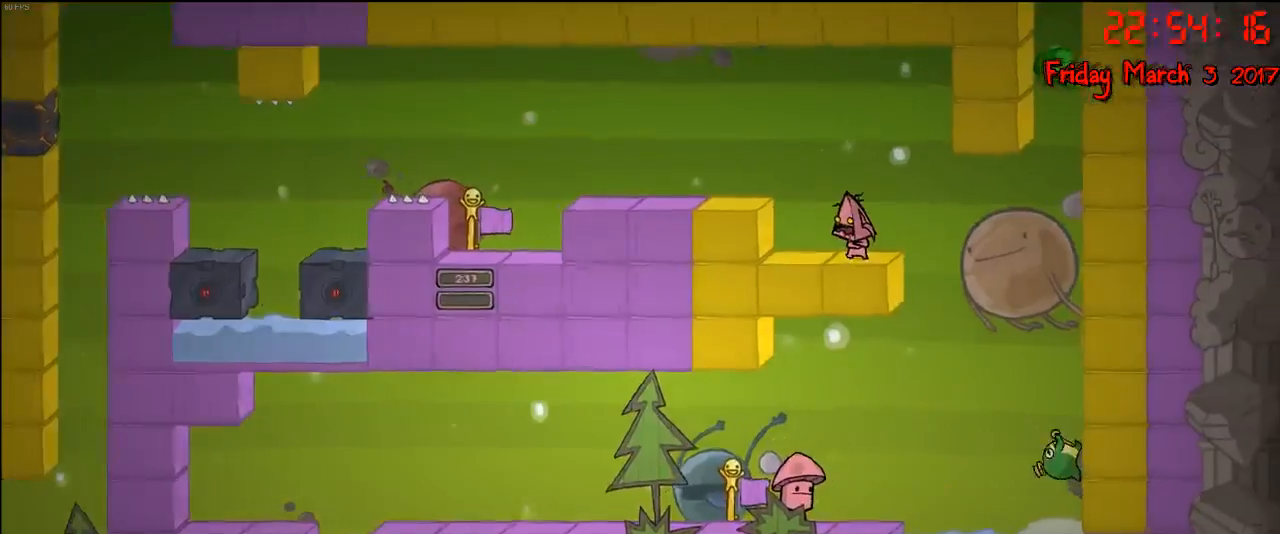
{"buttons": [], "left_stick": "center", "right_stick": "center", "events": []}
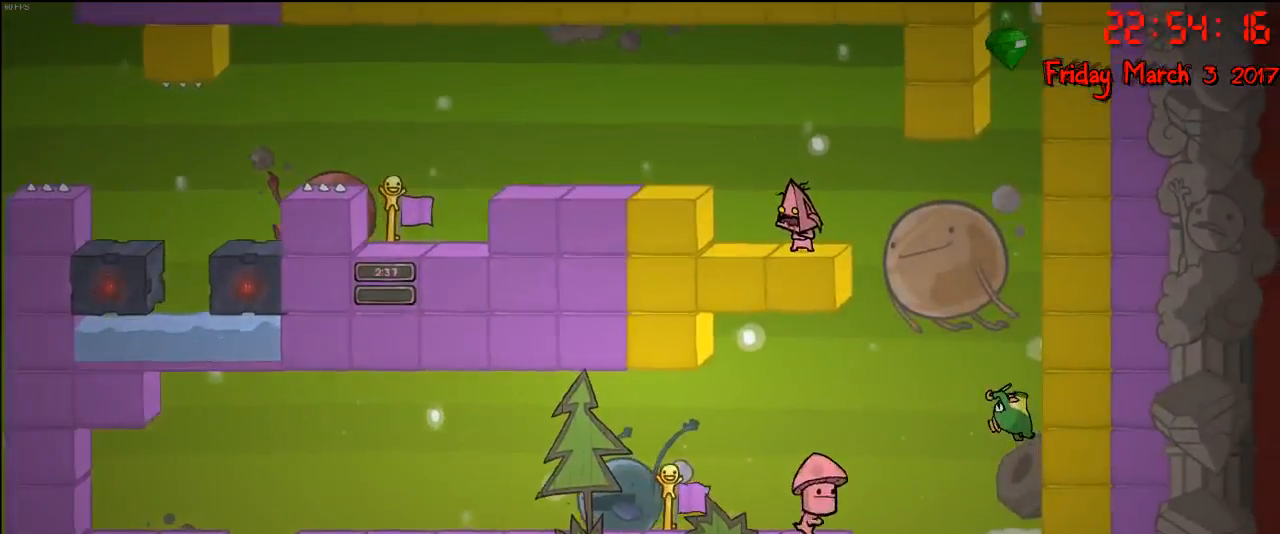
{"buttons": [], "left_stick": "center", "right_stick": "center", "events": []}
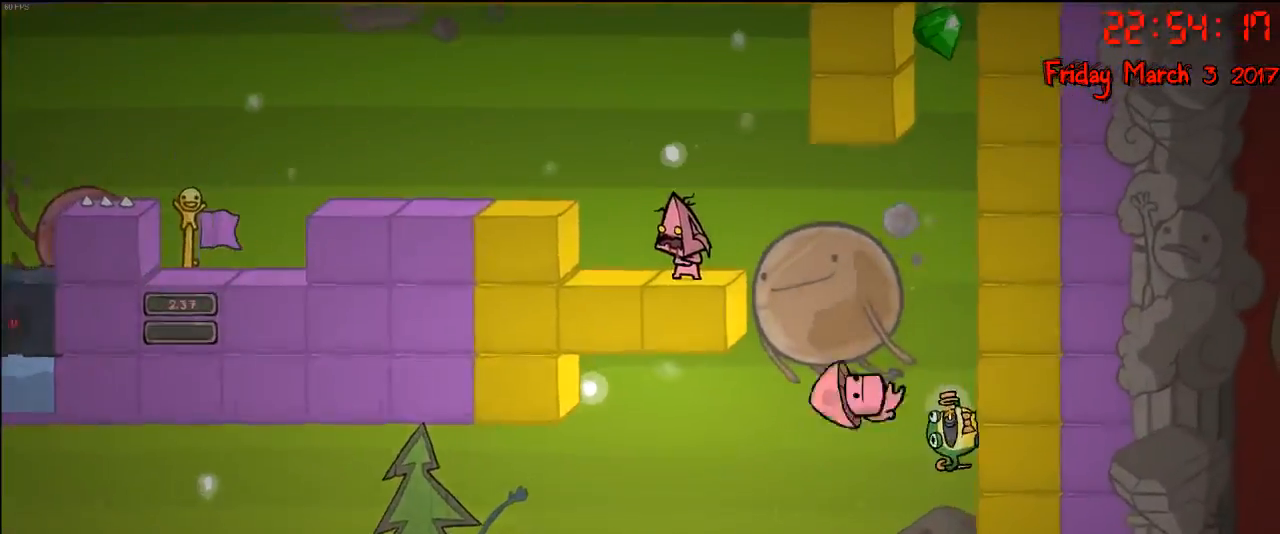
{"buttons": [], "left_stick": "center", "right_stick": "center", "events": []}
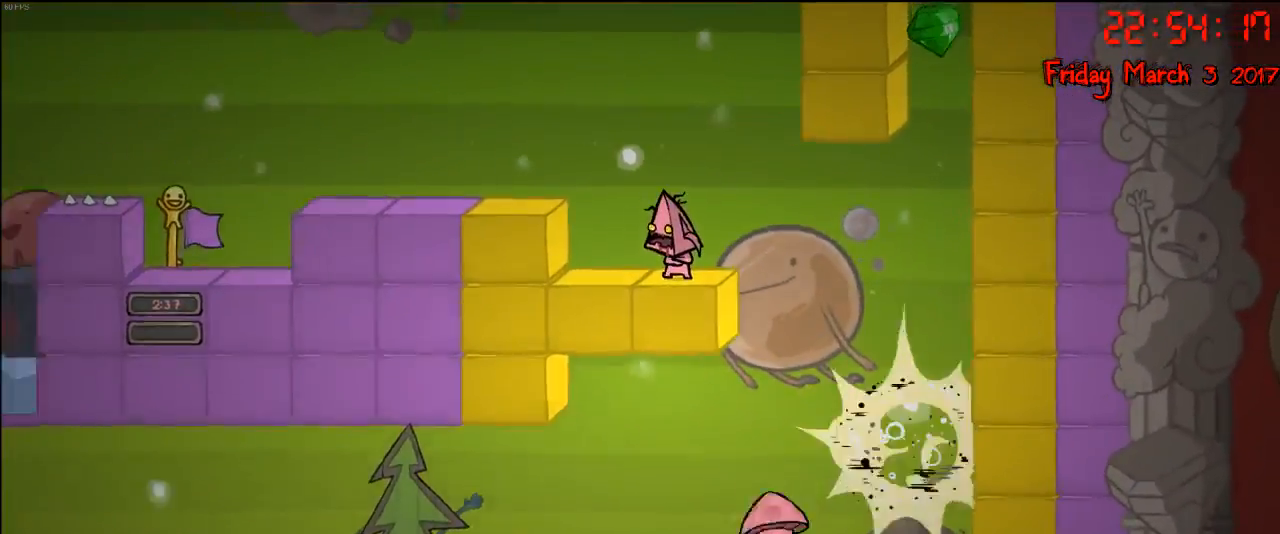
{"buttons": [], "left_stick": "right", "right_stick": "center", "events": [[483, "left_stick", "right"]]}
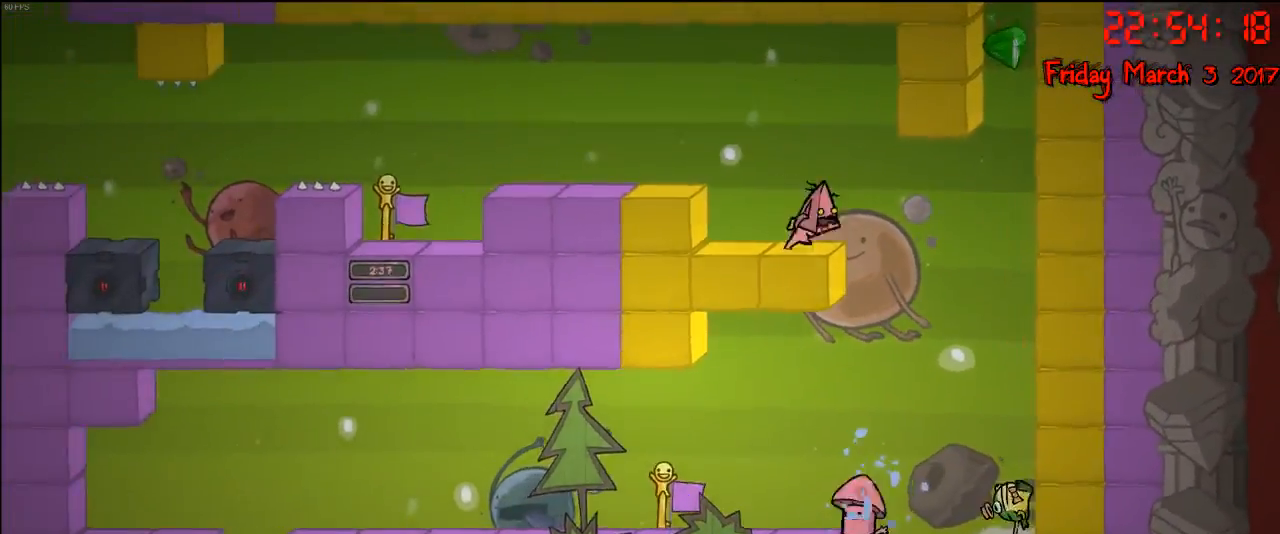
{"buttons": [], "left_stick": "center", "right_stick": "center", "events": [[67, "left_stick", "center"]]}
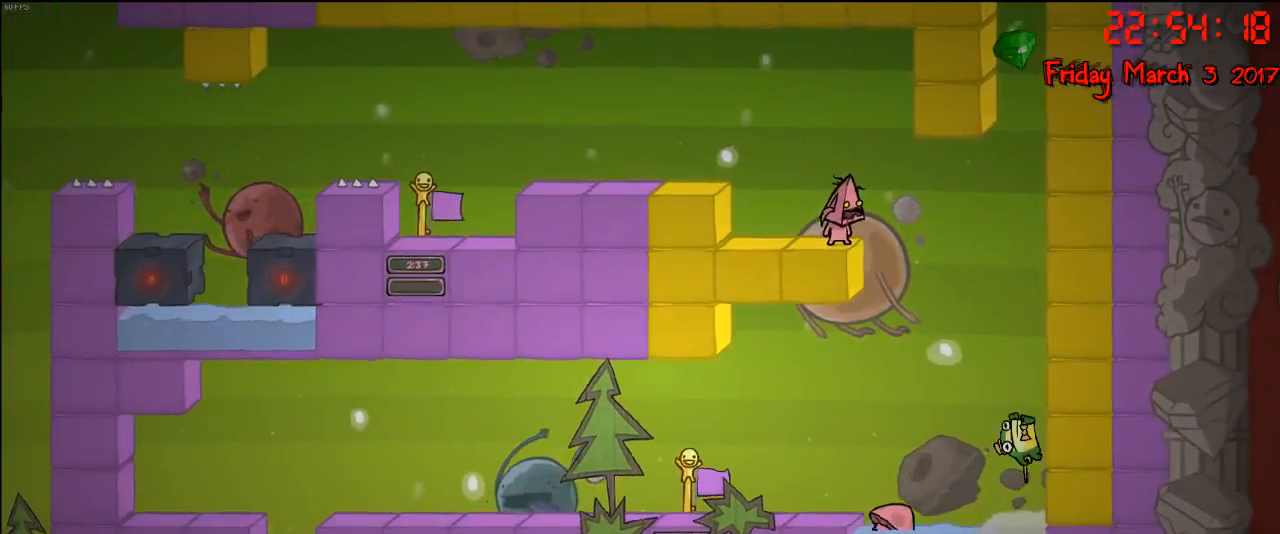
{"buttons": [], "left_stick": "center", "right_stick": "center", "events": [[50, "B", "down"], [183, "B", "up"]]}
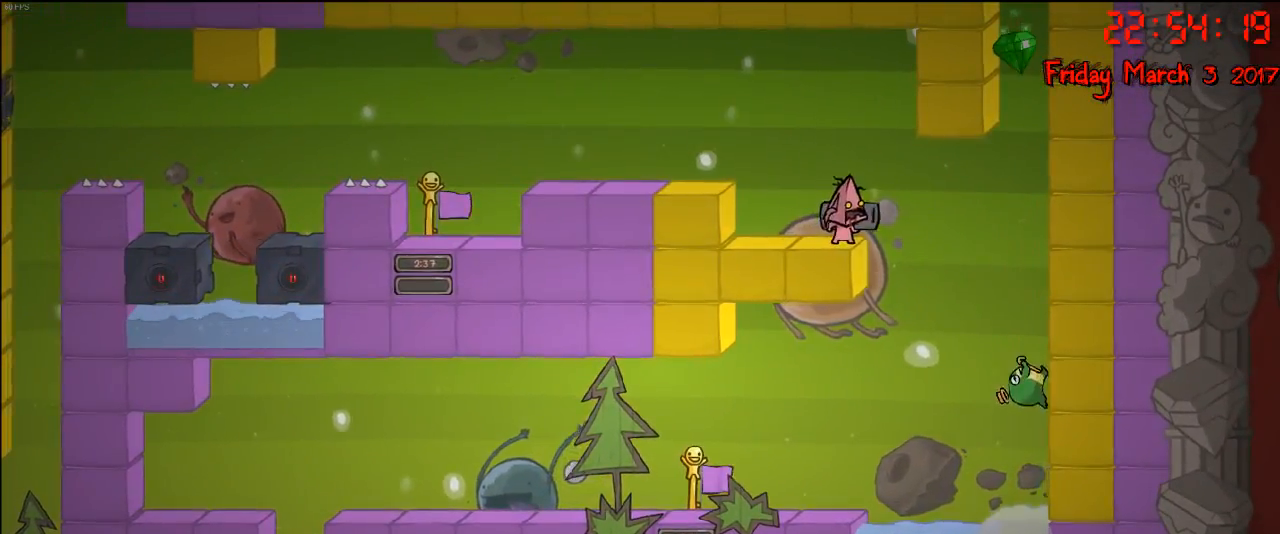
{"buttons": [], "left_stick": "center", "right_stick": "center", "events": []}
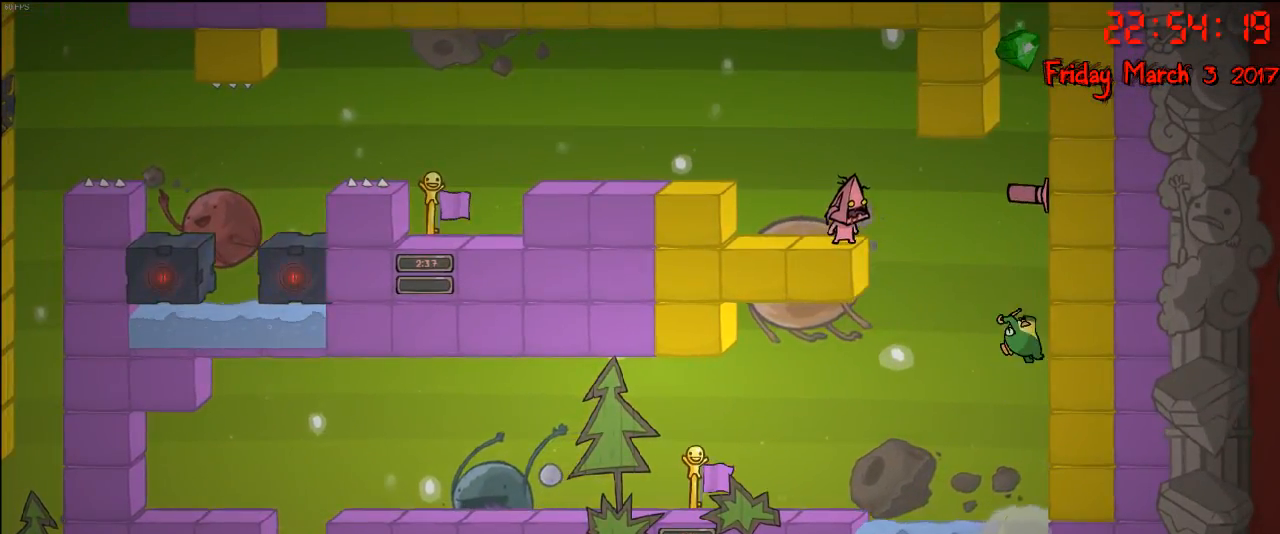
{"buttons": [], "left_stick": "center", "right_stick": "center", "events": []}
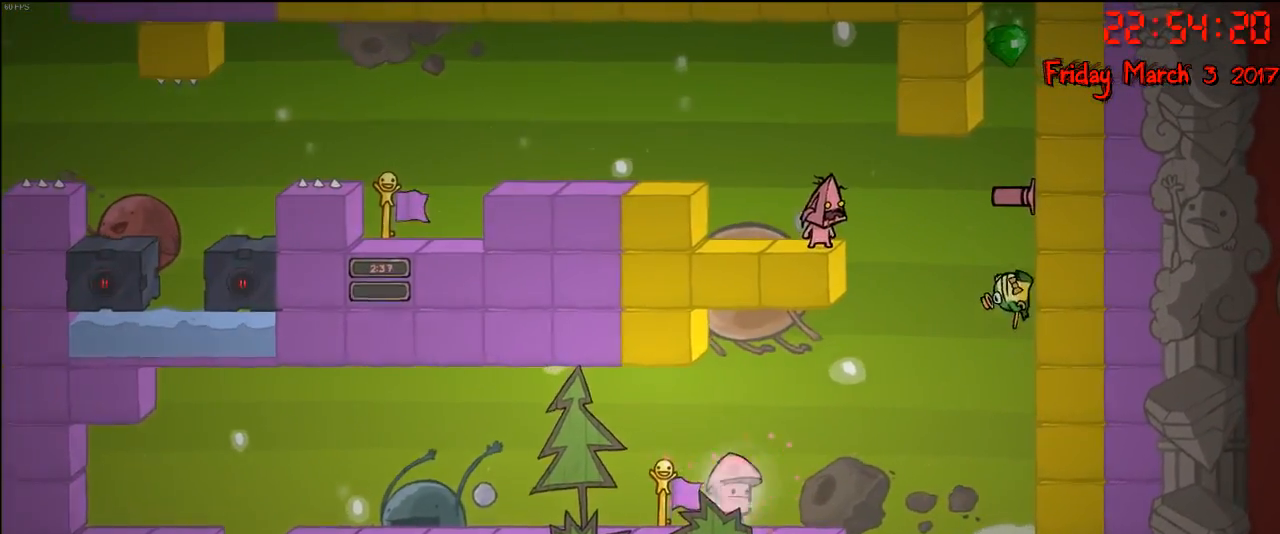
{"buttons": [], "left_stick": "right", "right_stick": "center", "events": [[33, "left_stick", "right"], [250, "A", "down"], [433, "A", "up"]]}
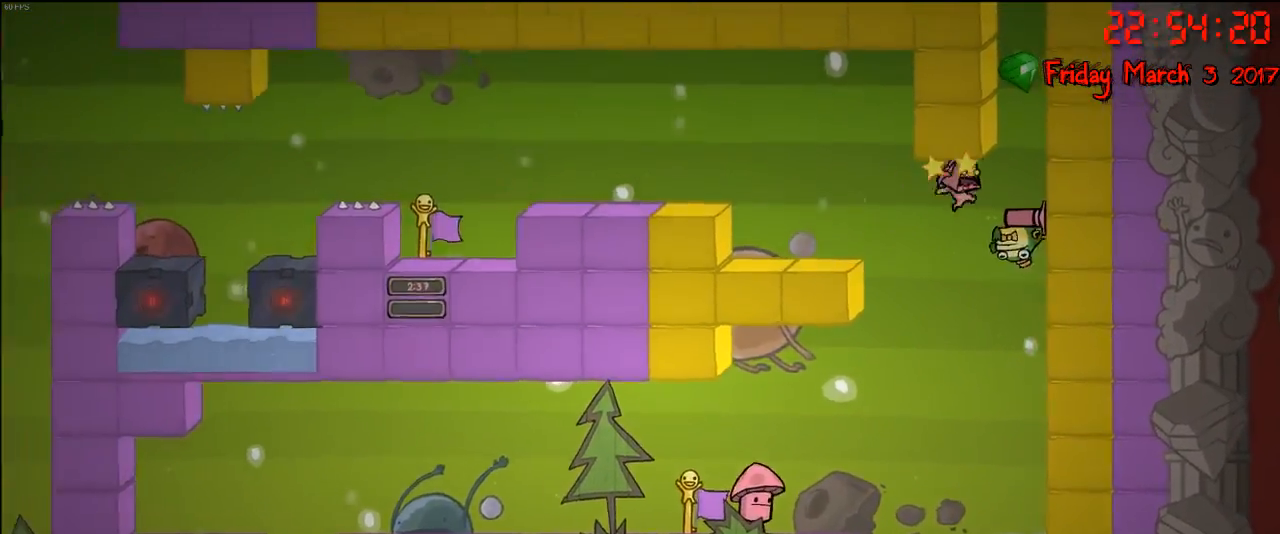
{"buttons": [], "left_stick": "center", "right_stick": "center", "events": [[50, "A", "down"], [433, "A", "up"], [483, "left_stick", "center"]]}
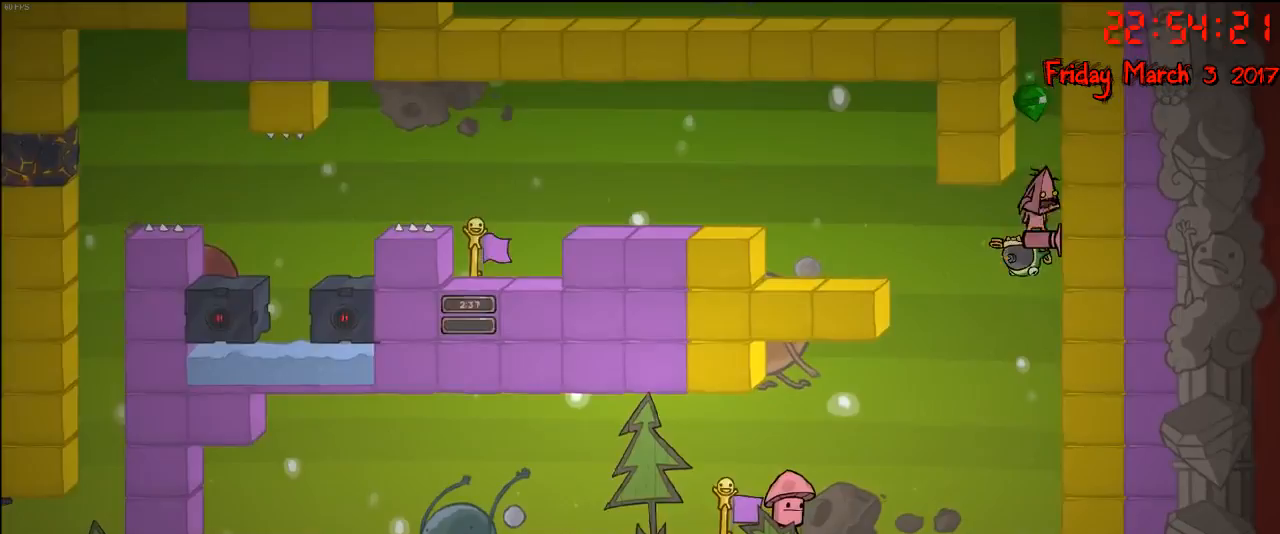
{"buttons": ["A"], "left_stick": "left", "right_stick": "center", "events": [[17, "A", "down"], [167, "A", "up"], [233, "A", "down"], [483, "left_stick", "left"]]}
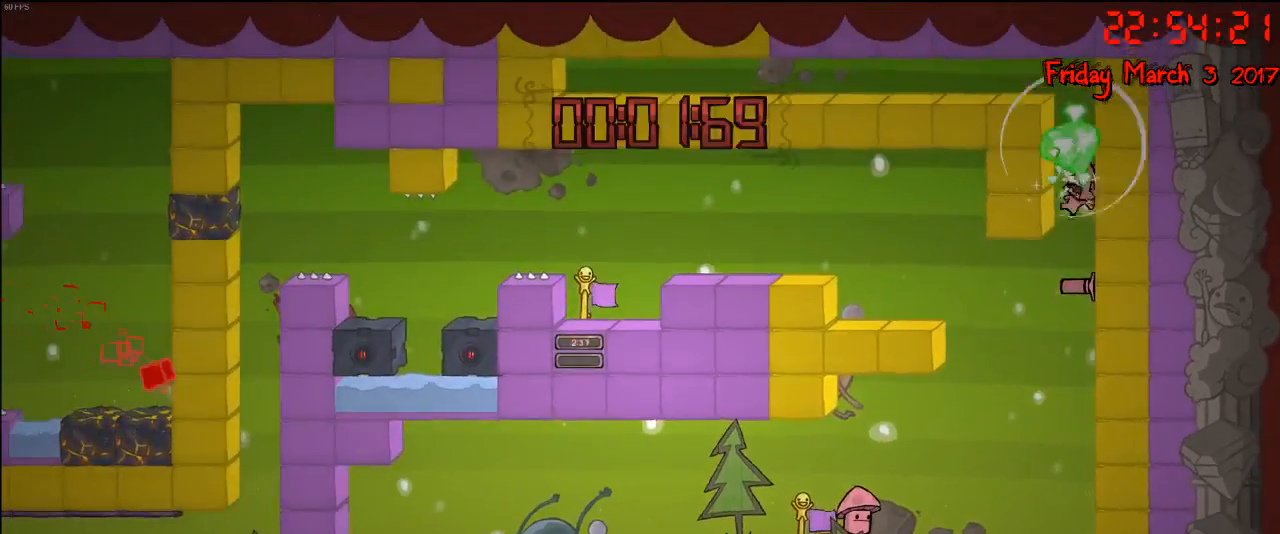
{"buttons": [], "left_stick": "center", "right_stick": "center", "events": [[100, "A", "up"], [283, "left_stick", "right"], [483, "left_stick", "center"]]}
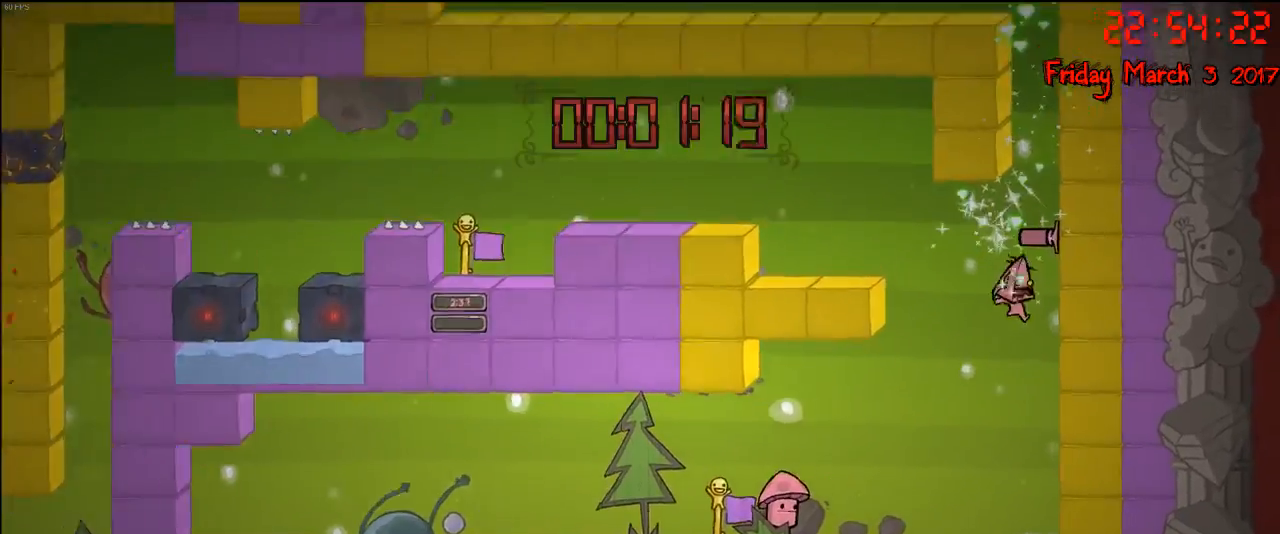
{"buttons": ["A"], "left_stick": "left", "right_stick": "center", "events": [[133, "A", "down"], [317, "A", "up"], [467, "A", "down"], [483, "left_stick", "left"]]}
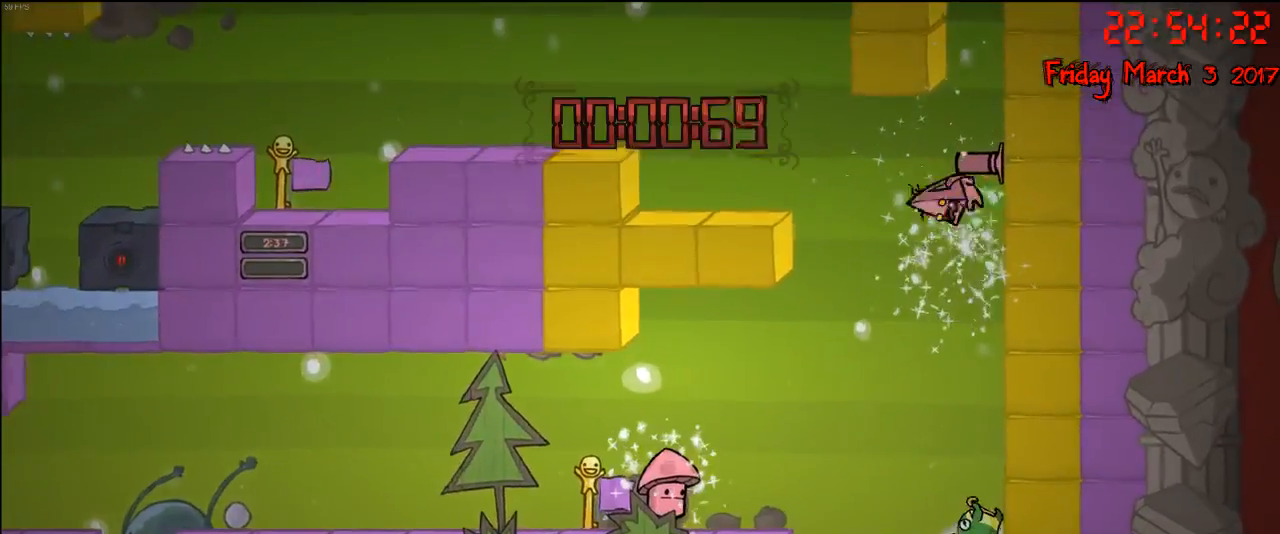
{"buttons": ["A"], "left_stick": "left", "right_stick": "center", "events": [[183, "A", "up"], [400, "A", "down"]]}
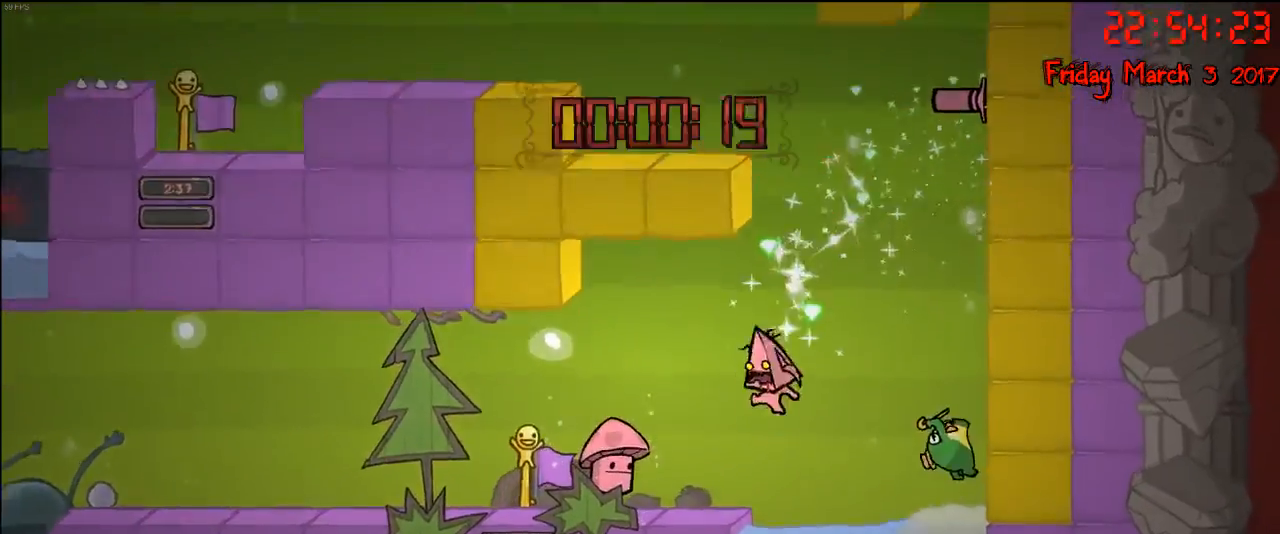
{"buttons": [], "left_stick": "center", "right_stick": "center", "events": [[83, "A", "up"], [350, "left_stick", "center"]]}
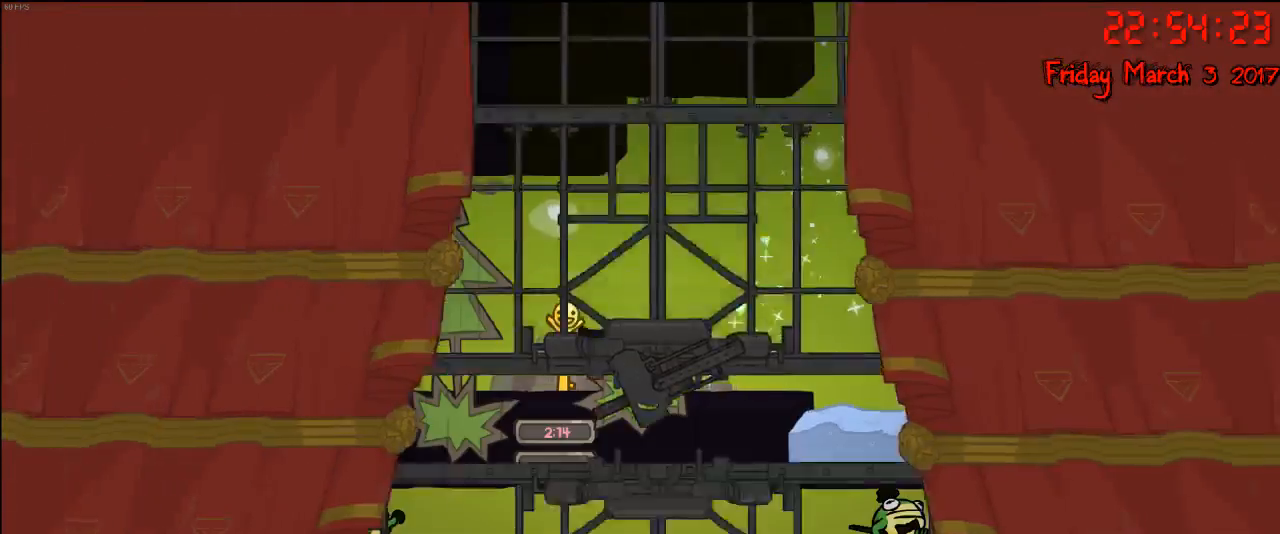
{"buttons": [], "left_stick": "center", "right_stick": "center", "events": []}
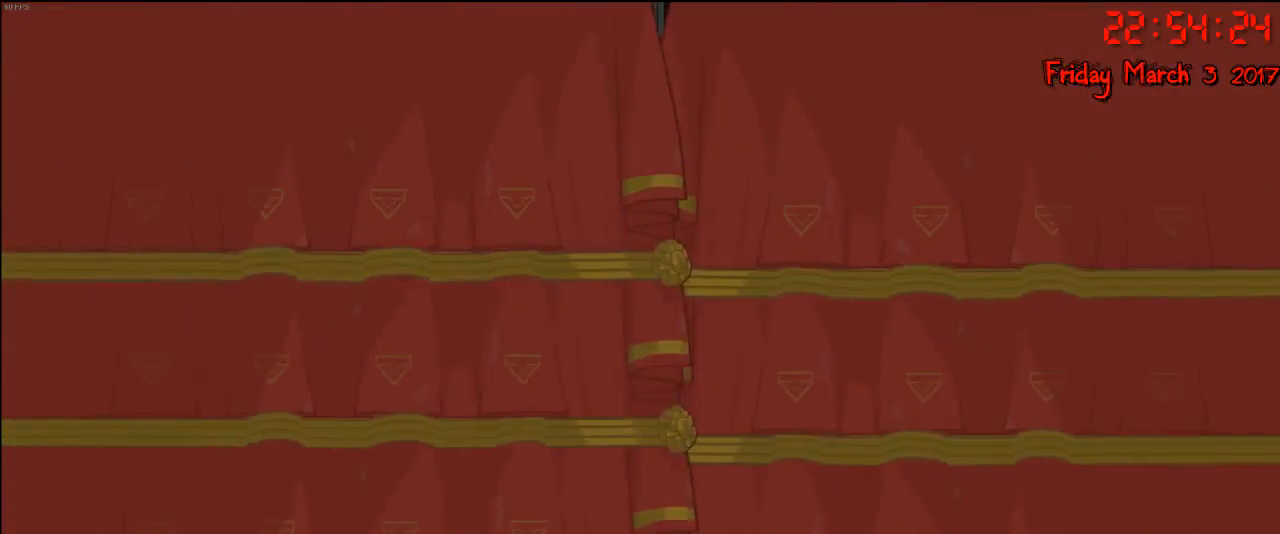
{"buttons": [], "left_stick": "center", "right_stick": "center", "events": []}
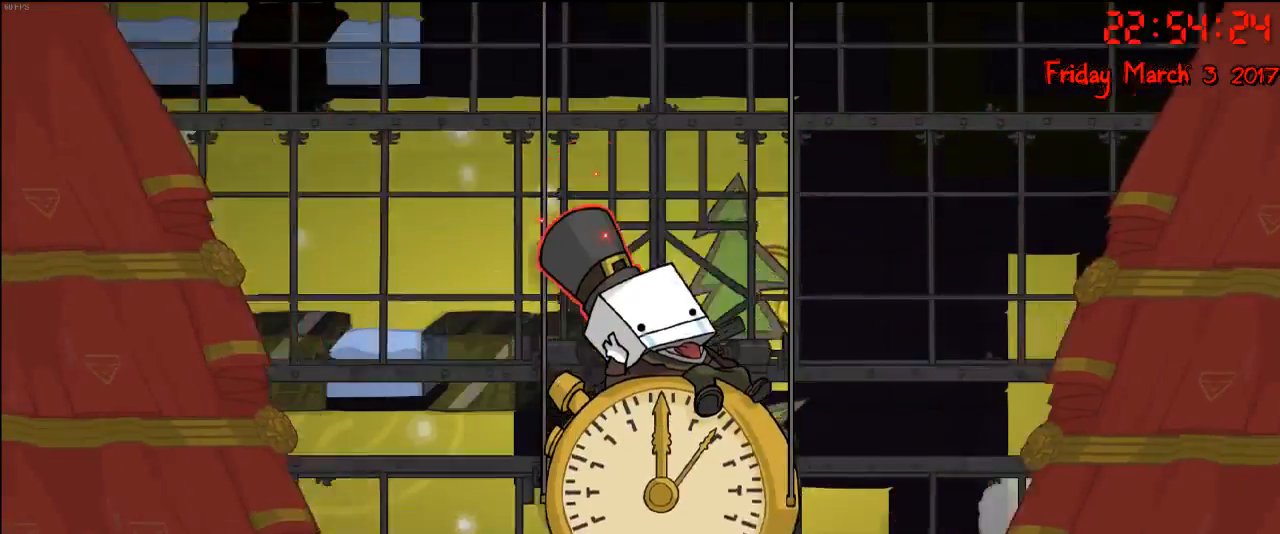
{"buttons": [], "left_stick": "center", "right_stick": "center", "events": []}
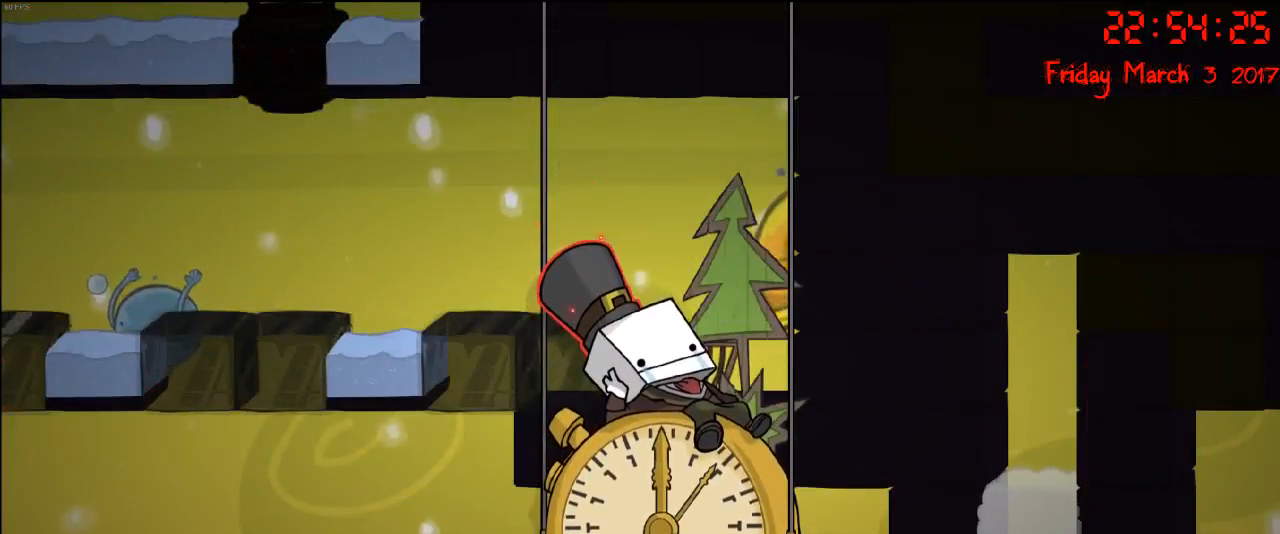
{"buttons": [], "left_stick": "center", "right_stick": "center", "events": []}
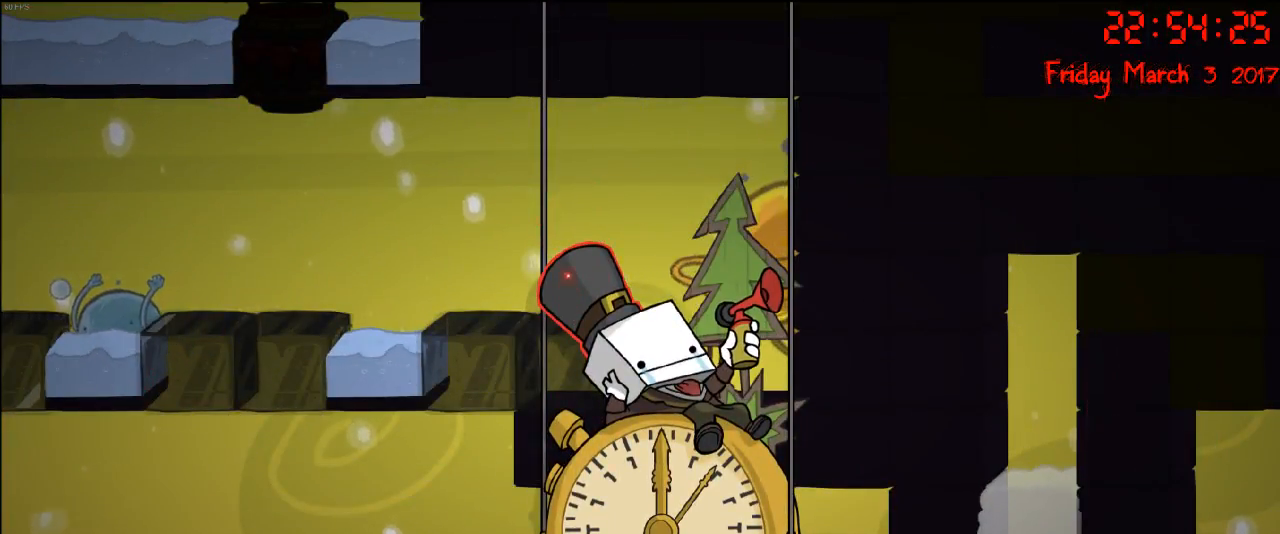
{"buttons": [], "left_stick": "center", "right_stick": "center", "events": []}
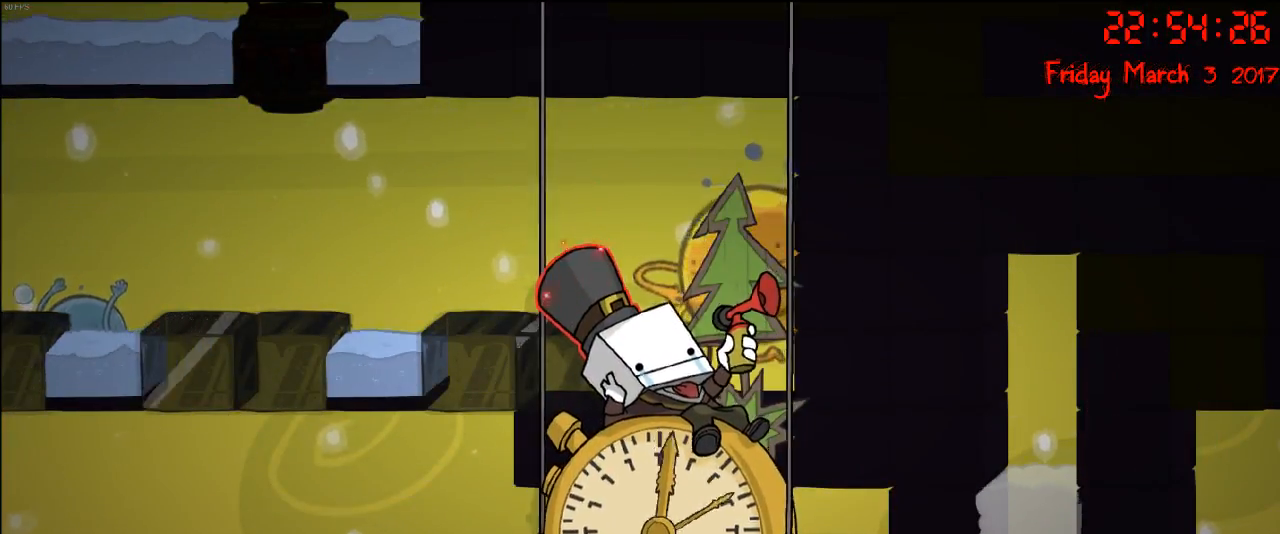
{"buttons": [], "left_stick": "center", "right_stick": "center", "events": []}
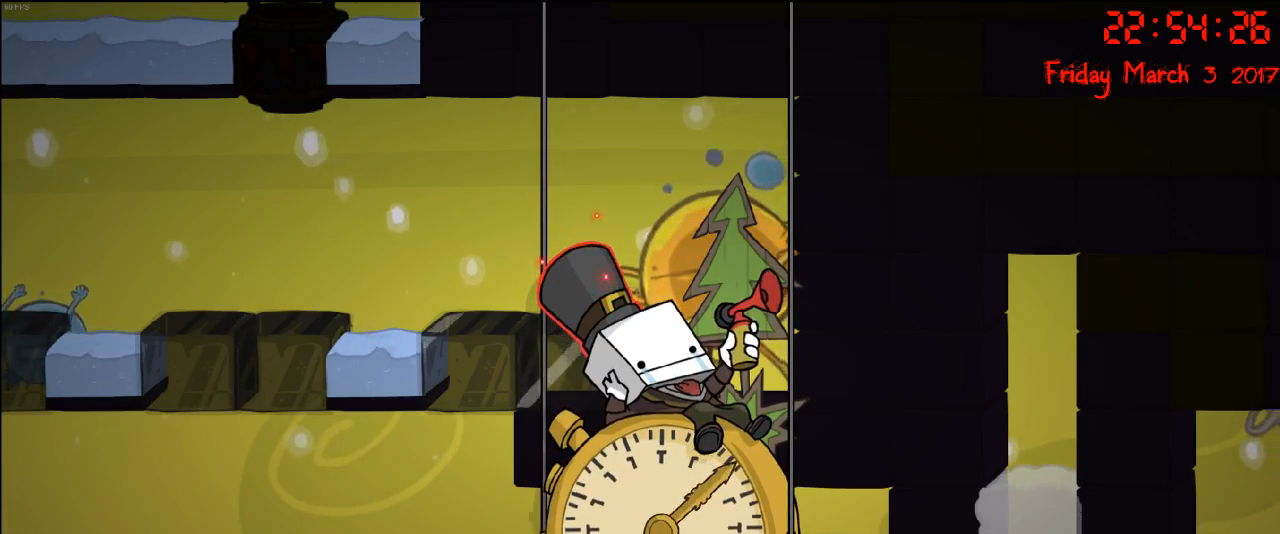
{"buttons": [], "left_stick": "center", "right_stick": "center", "events": []}
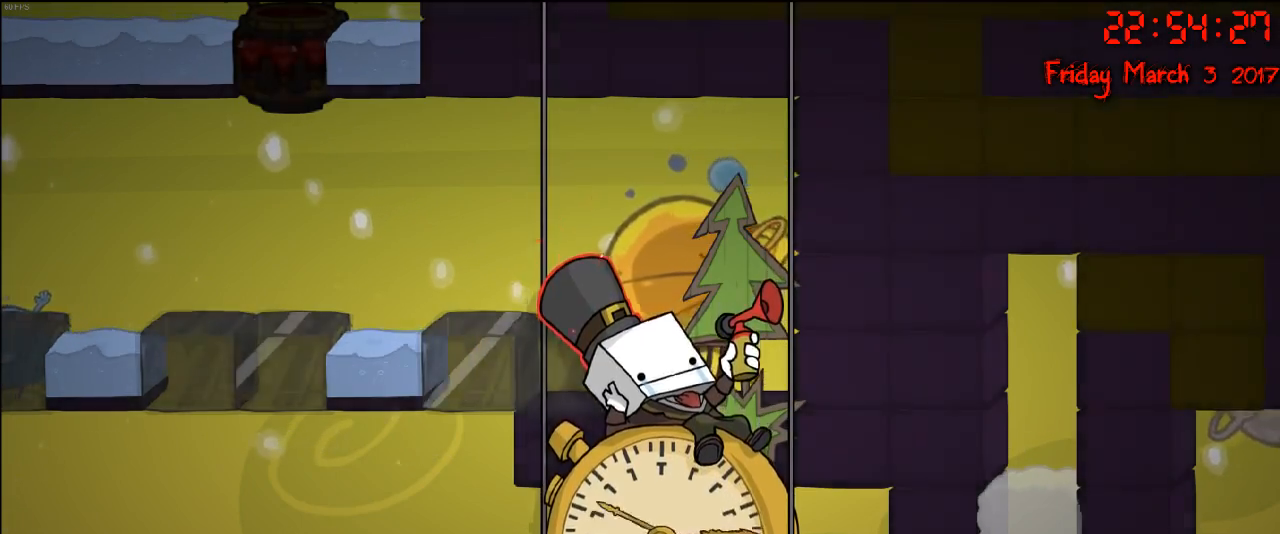
{"buttons": [], "left_stick": "center", "right_stick": "center", "events": []}
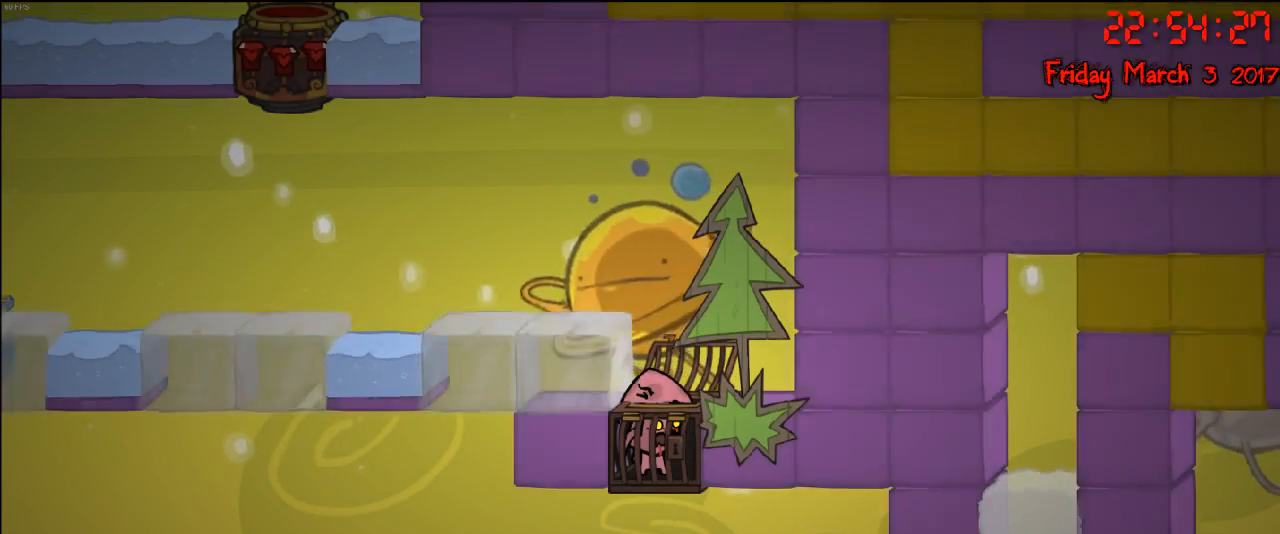
{"buttons": [], "left_stick": "right", "right_stick": "center", "events": [[350, "left_stick", "right"]]}
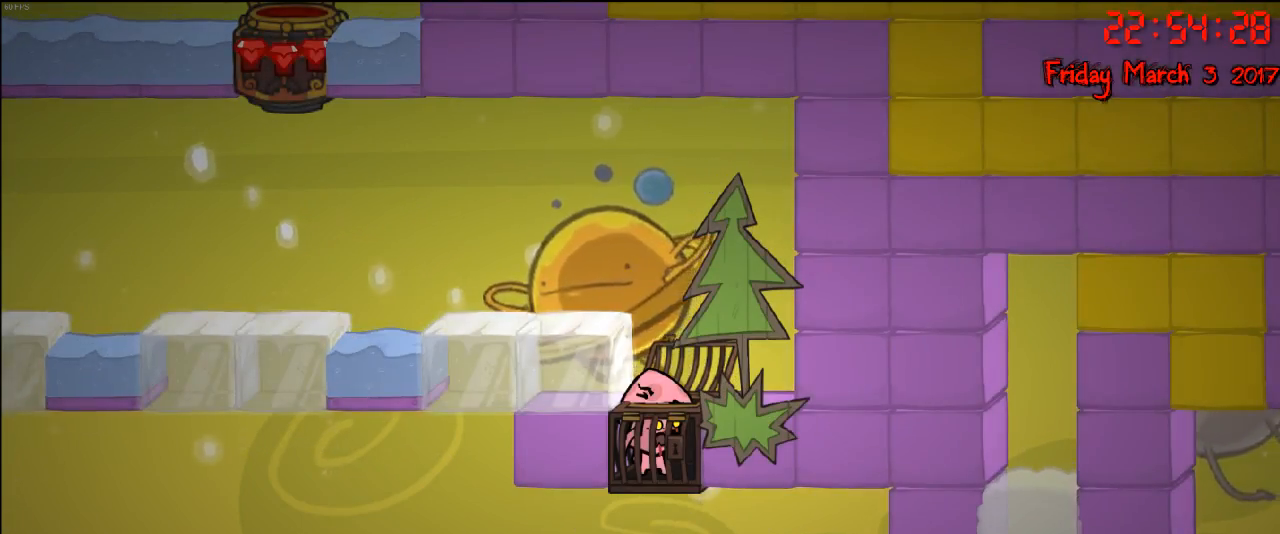
{"buttons": [], "left_stick": "right", "right_stick": "center", "events": []}
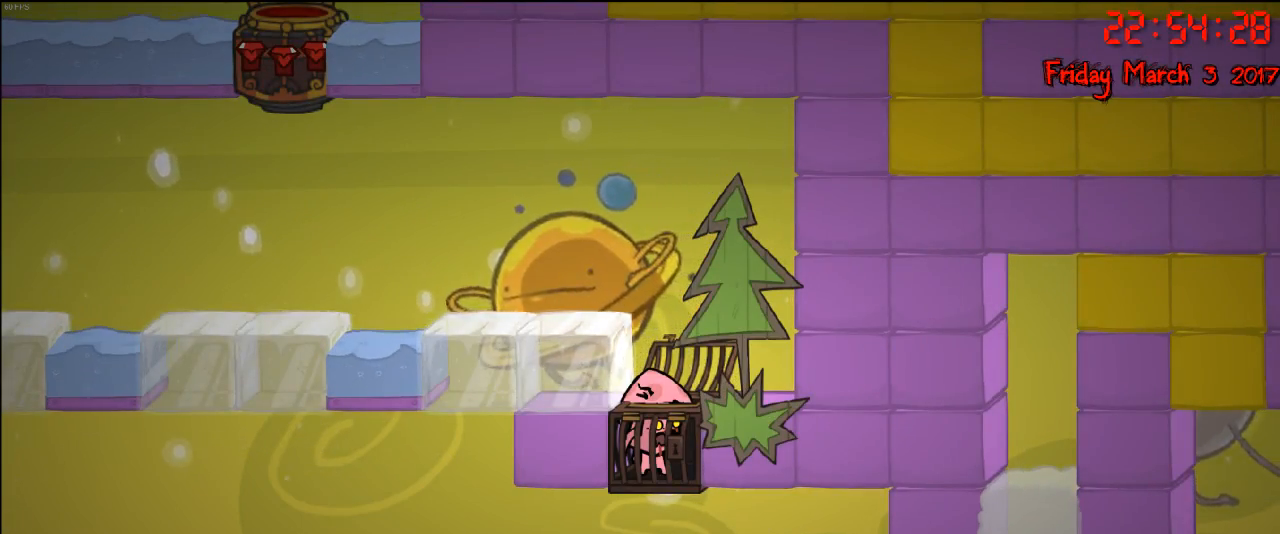
{"buttons": [], "left_stick": "right", "right_stick": "center", "events": []}
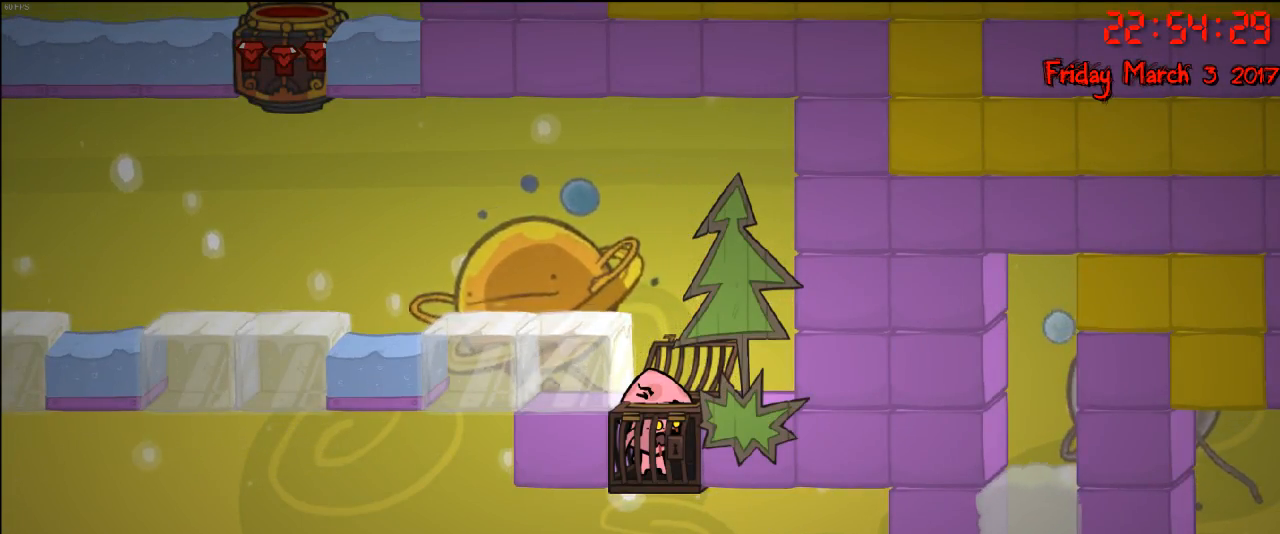
{"buttons": [], "left_stick": "right", "right_stick": "center", "events": []}
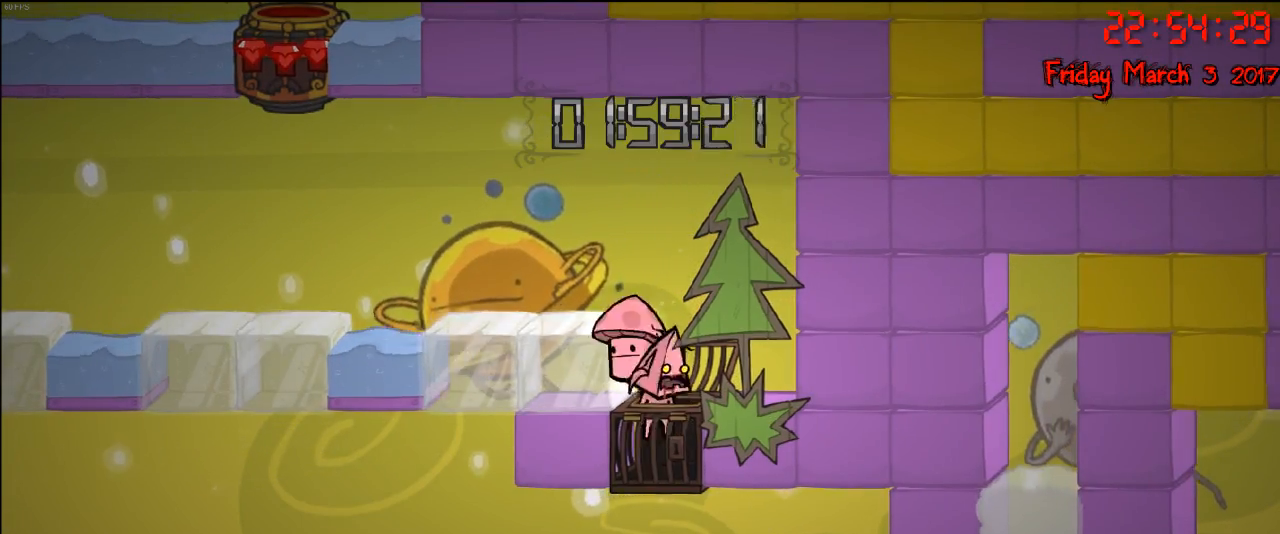
{"buttons": [], "left_stick": "right", "right_stick": "center", "events": [[50, "left_stick", "up-right"], [250, "left_stick", "right"]]}
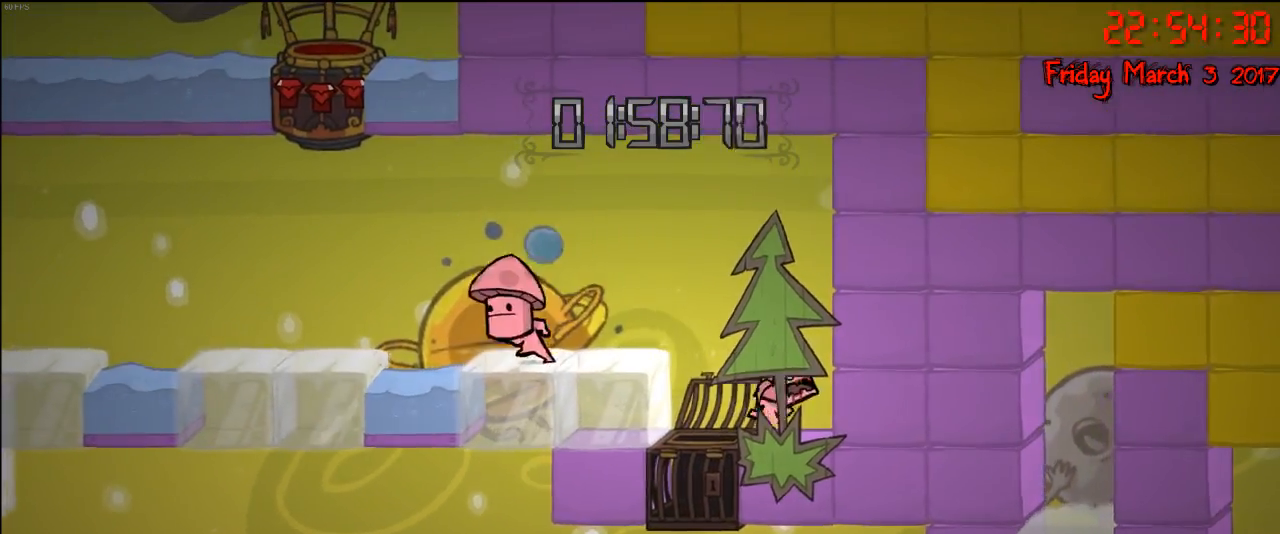
{"buttons": ["A"], "left_stick": "left", "right_stick": "center", "events": [[167, "left_stick", "left"], [200, "A", "down"], [350, "A", "up"], [483, "A", "down"]]}
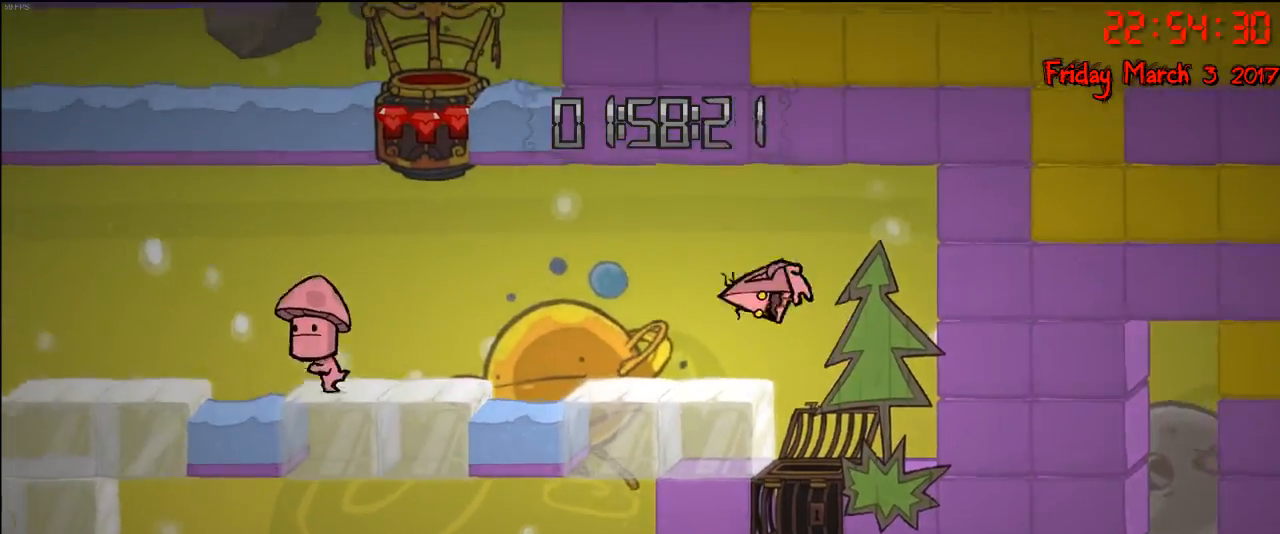
{"buttons": [], "left_stick": "right", "right_stick": "center", "events": [[100, "A", "up"], [350, "left_stick", "right"]]}